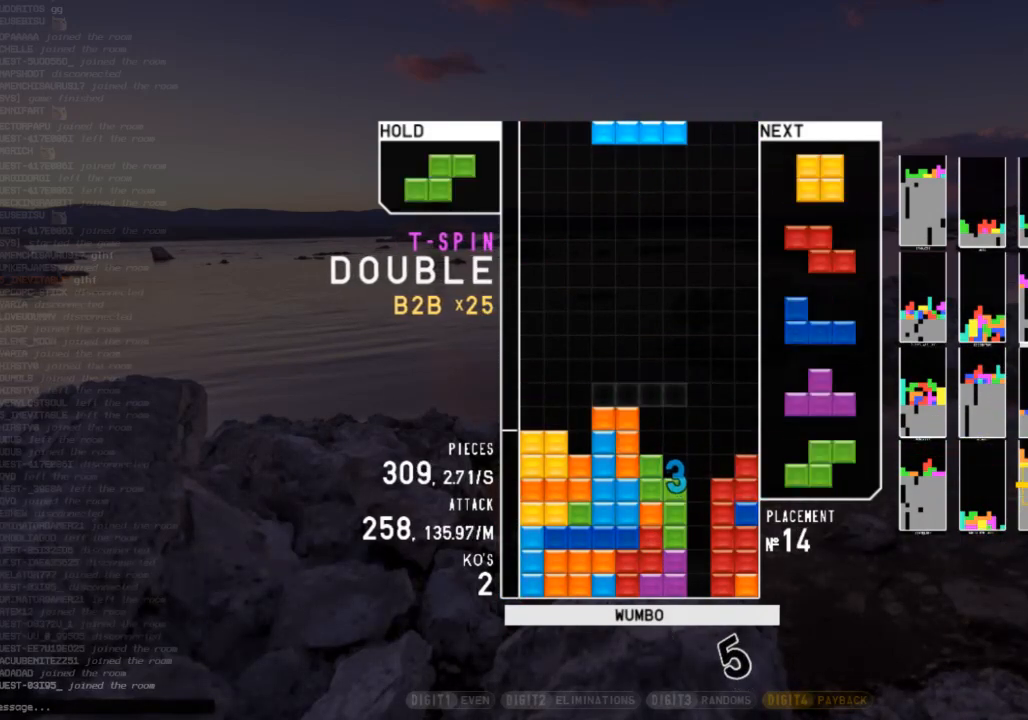
Gameplay with keyboard; each line is a JSON object with the keys held at the frame after it. "events" lists presses ("down") and releases ("up") of "c", "down", "left", "right", "shift", "up", "x" and "z" between this image and that frame as [ms after this image, input, new state], when the widget could be followed in between. No other keys are recorded. Mouse input is not recorded.
{"keys": ["c", "left", "z"], "events": [[33, "c", "down"], [33, "down", "up"], [33, "left", "down"], [133, "c", "up"], [167, "left", "up"], [233, "x", "down"], [333, "down", "down"], [367, "x", "up"], [400, "c", "down"], [400, "down", "up"], [400, "left", "down"], [500, "z", "down"]]}
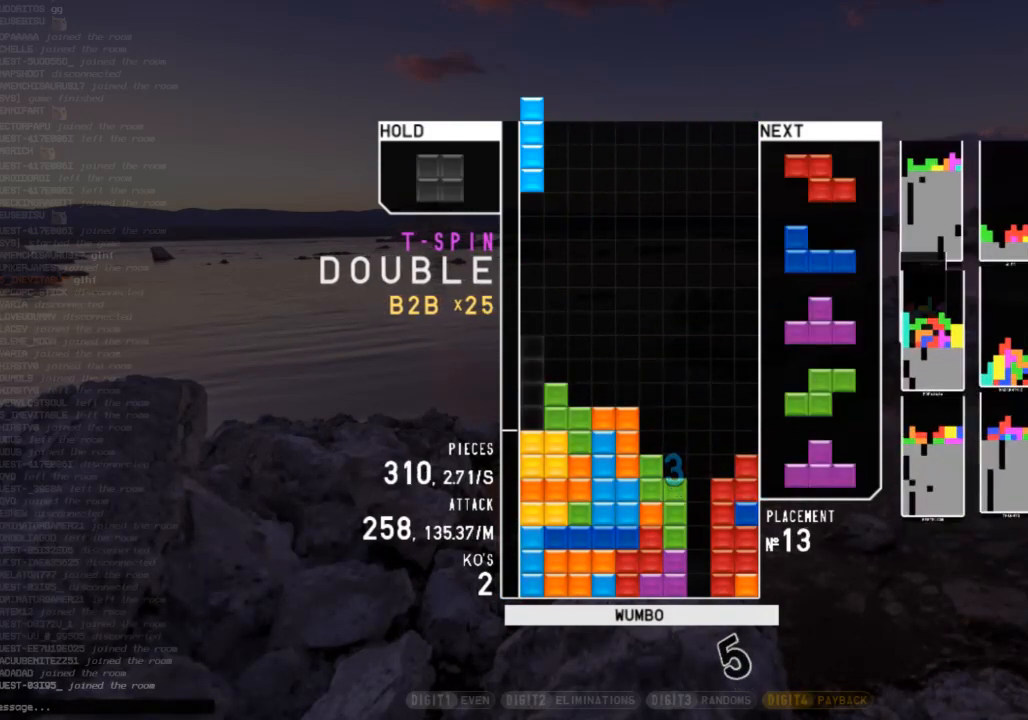
{"keys": [], "events": [[67, "c", "up"], [67, "down", "down"], [67, "left", "up"], [133, "down", "up"], [133, "left", "down"], [133, "z", "up"], [200, "left", "up"], [333, "left", "down"], [400, "left", "up"]]}
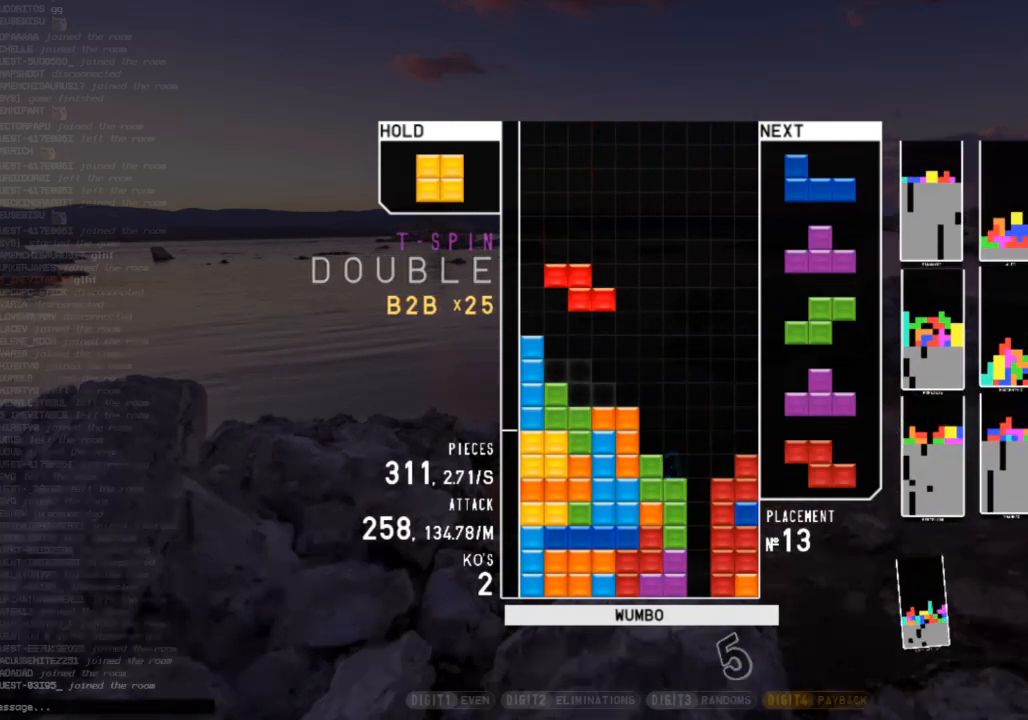
{"keys": [], "events": [[33, "down", "down"], [133, "down", "up"], [133, "right", "down"], [167, "z", "down"], [267, "right", "up"], [267, "z", "up"], [300, "down", "down"], [367, "right", "down"], [400, "down", "up"], [500, "right", "up"]]}
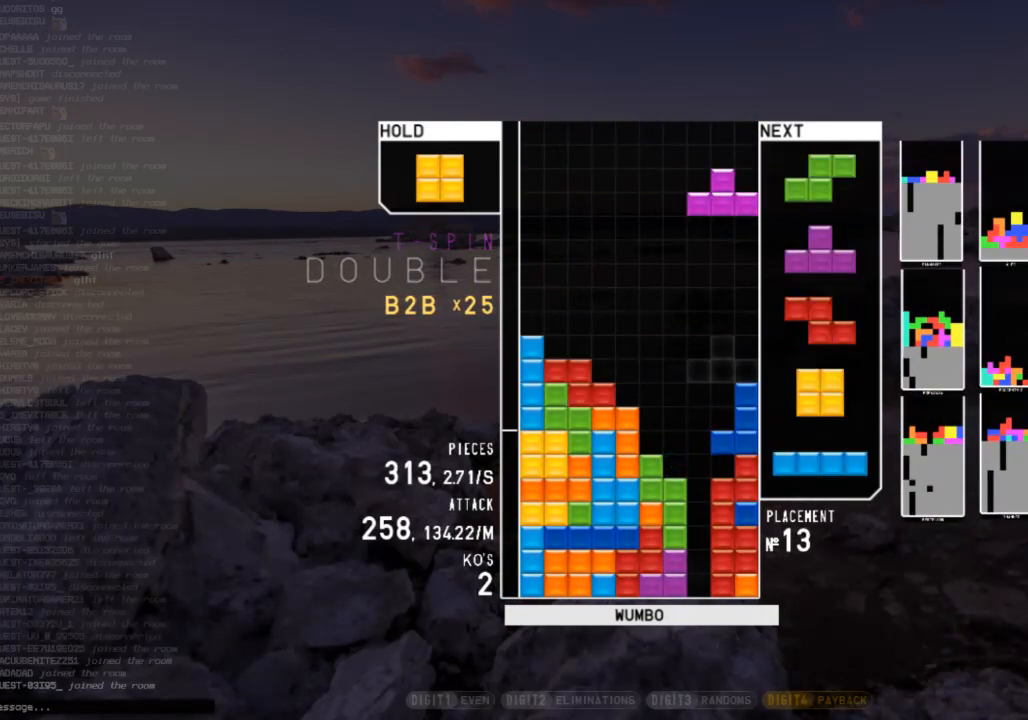
{"keys": ["down", "left"], "events": [[33, "left", "down"], [100, "left", "up"], [100, "up", "down"], [100, "z", "down"], [133, "z", "up"], [233, "up", "up"], [233, "z", "down"], [333, "down", "down"], [333, "z", "up"], [400, "down", "up"], [400, "z", "down"], [467, "down", "down"], [500, "left", "down"], [500, "z", "up"]]}
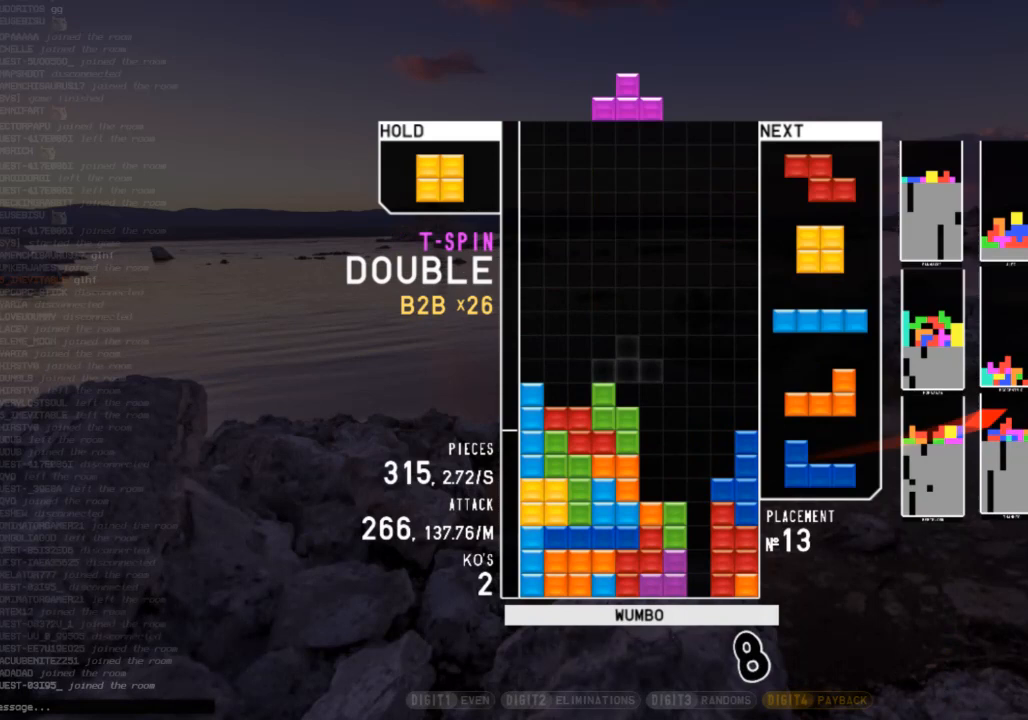
{"keys": ["down", "left"], "events": [[67, "down", "up"], [100, "c", "down"], [200, "c", "up"], [200, "left", "up"], [200, "right", "down"], [233, "down", "down"], [333, "down", "up"], [333, "x", "down"], [367, "right", "up"], [433, "down", "down"], [433, "x", "up"], [467, "left", "down"]]}
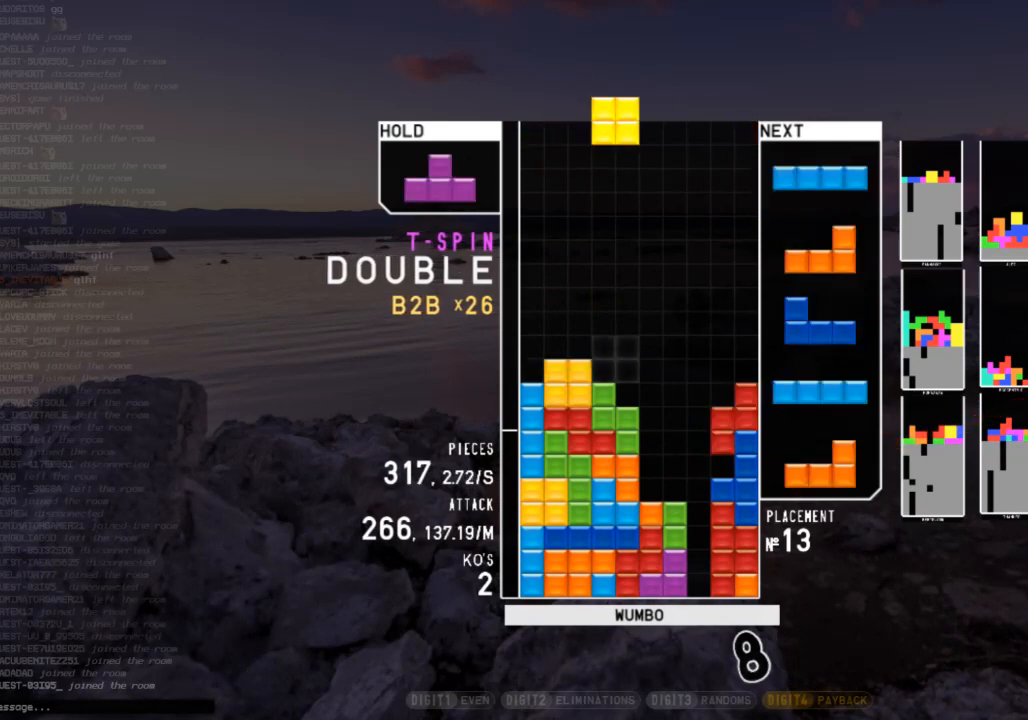
{"keys": ["x"], "events": [[33, "down", "up"], [167, "left", "up"], [167, "right", "down"], [200, "down", "down"], [200, "right", "up"], [267, "down", "up"], [267, "left", "down"], [300, "z", "down"], [400, "left", "up"], [400, "z", "up"], [433, "down", "down"], [500, "down", "up"], [500, "x", "down"]]}
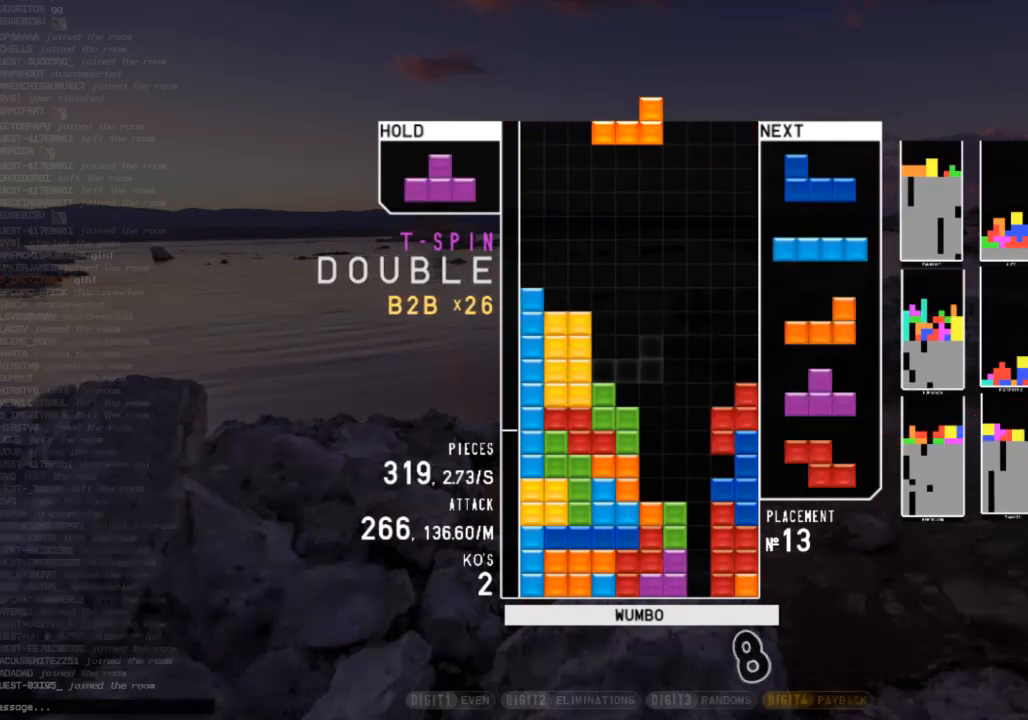
{"keys": ["up"], "events": [[33, "right", "down"], [100, "down", "down"], [100, "x", "up"], [133, "c", "down"], [167, "down", "up"], [233, "c", "up"], [233, "right", "up"], [267, "left", "down"], [267, "up", "down"], [333, "left", "up"], [367, "z", "down"], [467, "z", "up"]]}
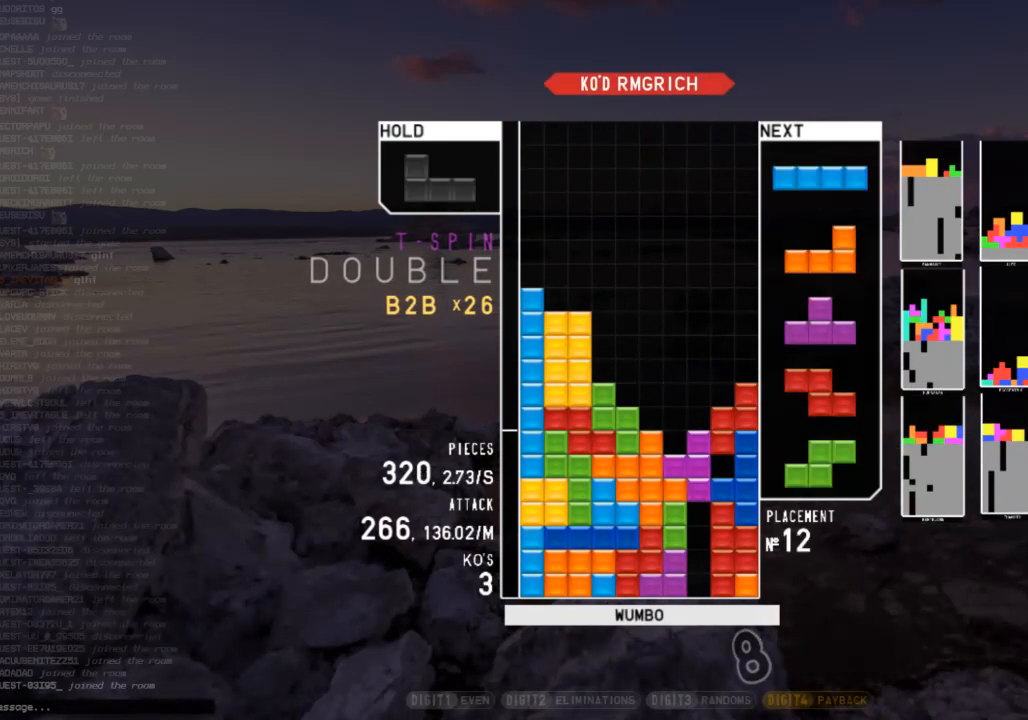
{"keys": ["down"], "events": [[100, "up", "up"], [233, "z", "down"], [400, "z", "up"], [433, "down", "down"]]}
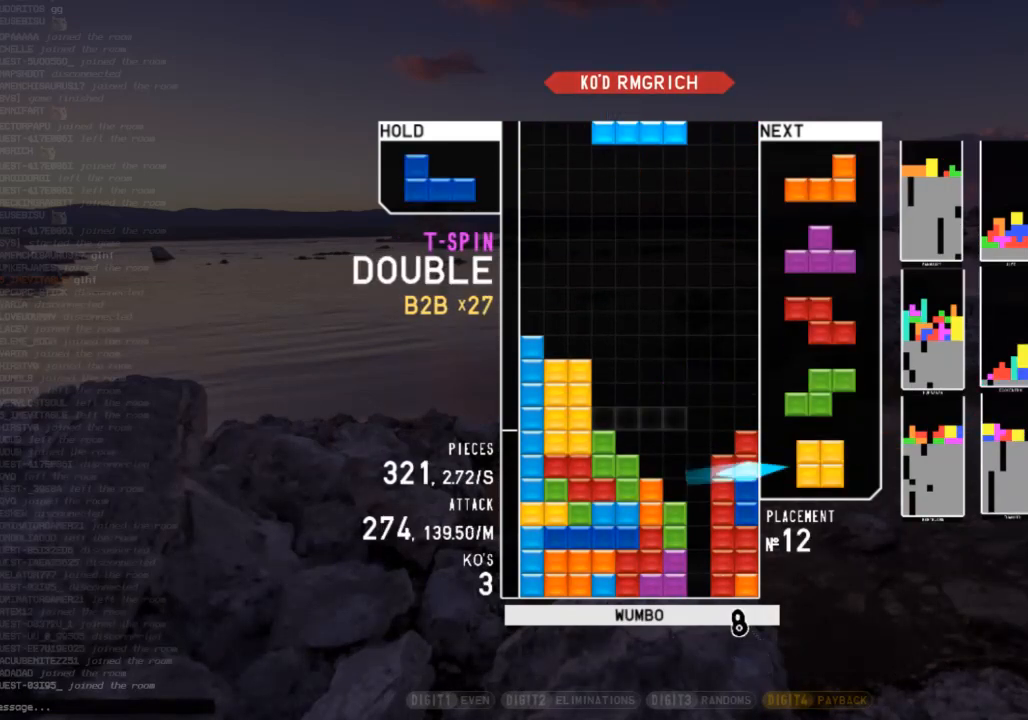
{"keys": [], "events": [[33, "right", "down"], [67, "c", "down"], [67, "down", "up"], [167, "z", "down"], [200, "c", "up"], [267, "right", "up"], [300, "z", "up"], [400, "down", "down"], [500, "down", "up"]]}
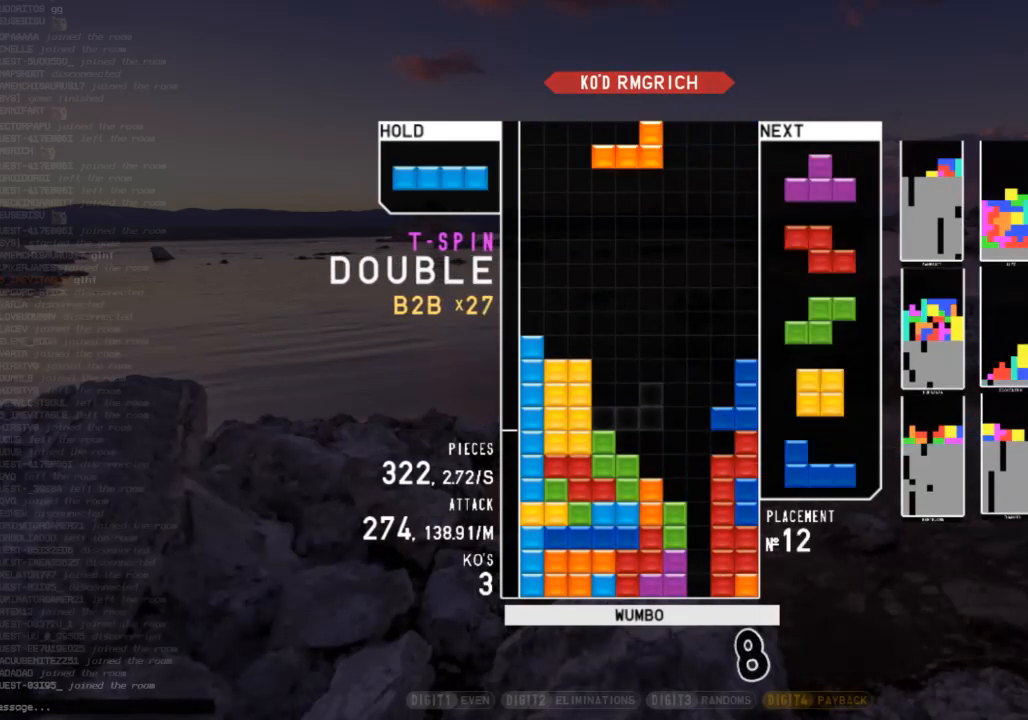
{"keys": ["c", "left"], "events": [[33, "c", "down"], [100, "left", "down"], [133, "c", "up"], [133, "left", "up"], [133, "z", "down"], [233, "z", "up"], [333, "down", "down"], [400, "down", "up"], [400, "left", "down"], [500, "c", "down"]]}
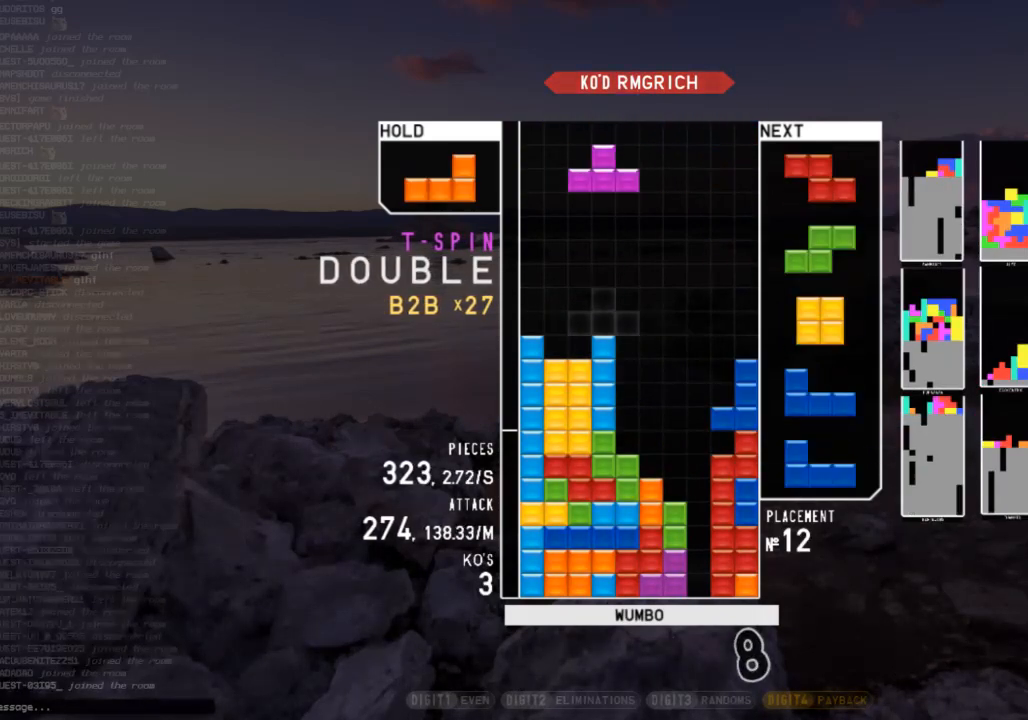
{"keys": ["right"], "events": [[100, "c", "up"], [100, "left", "up"], [200, "x", "down"], [233, "down", "down"], [300, "down", "up"], [333, "right", "down"], [333, "x", "up"], [400, "down", "down"], [433, "down", "up"]]}
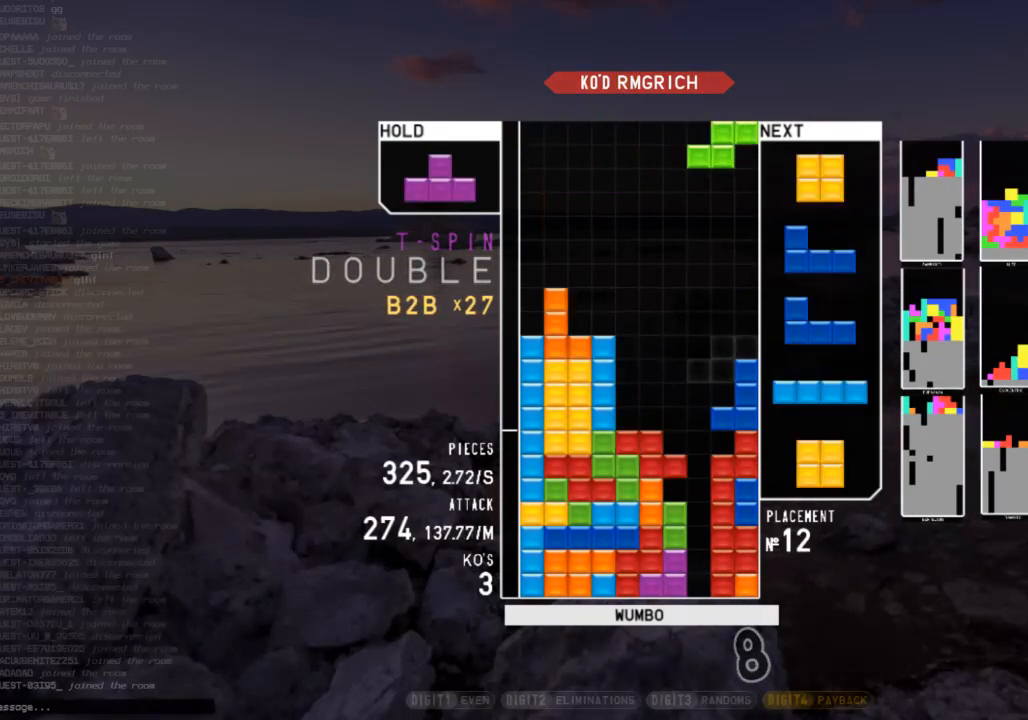
{"keys": ["c"], "events": [[33, "c", "down"], [67, "c", "up"], [67, "right", "up"], [133, "left", "down"], [133, "up", "down"], [167, "left", "up"], [200, "z", "down"], [300, "up", "up"], [300, "z", "up"], [367, "z", "down"], [433, "down", "down"], [433, "z", "up"], [500, "c", "down"], [500, "down", "up"]]}
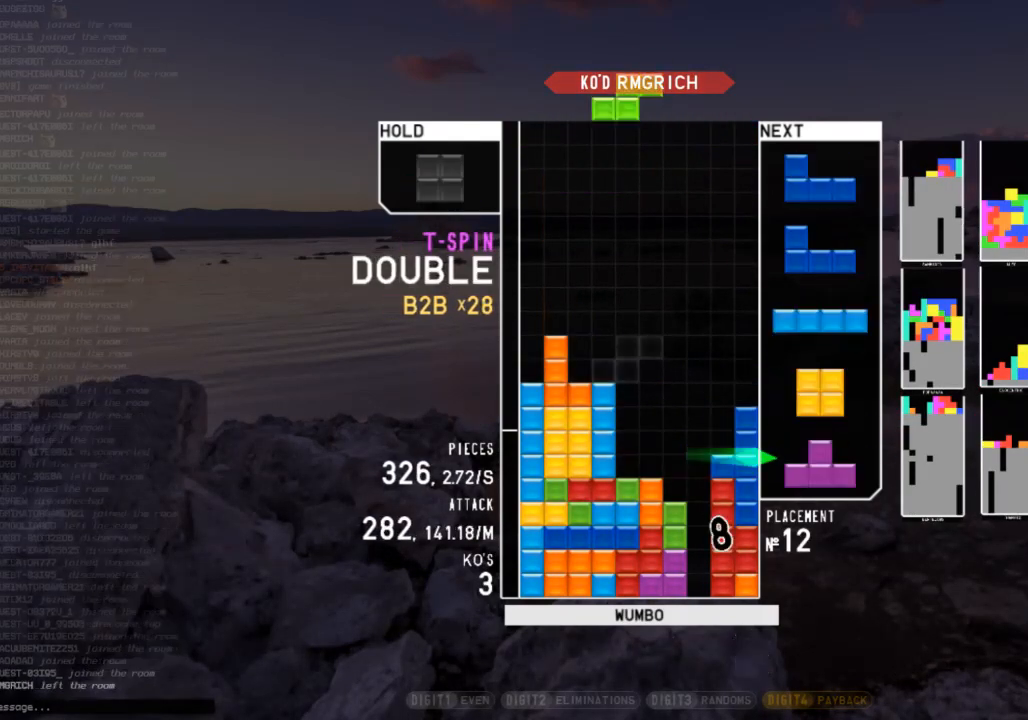
{"keys": ["c"], "events": [[100, "right", "down"], [100, "x", "down"], [133, "c", "up"], [133, "right", "up"], [167, "x", "up"], [233, "down", "down"], [333, "down", "up"], [333, "x", "down"], [400, "down", "down"], [400, "x", "up"], [467, "c", "down"], [467, "down", "up"]]}
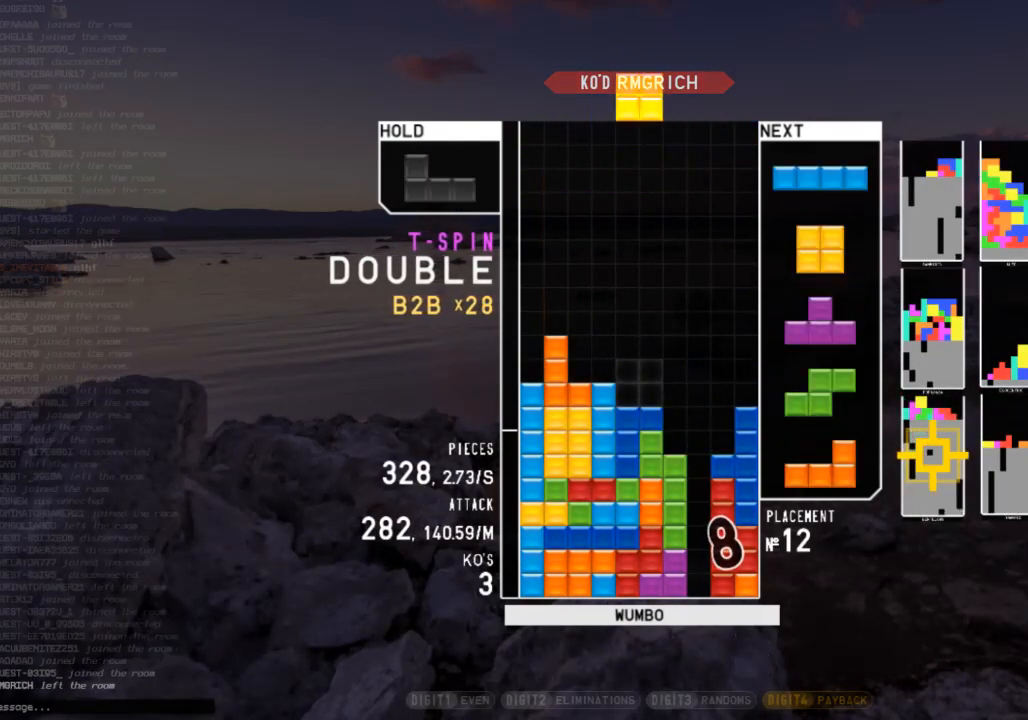
{"keys": [], "events": [[67, "left", "down"], [100, "c", "up"], [133, "left", "up"], [200, "left", "down"], [233, "down", "down"], [300, "c", "down"], [333, "down", "up"], [333, "x", "down"], [433, "c", "up"], [467, "left", "up"], [467, "x", "up"]]}
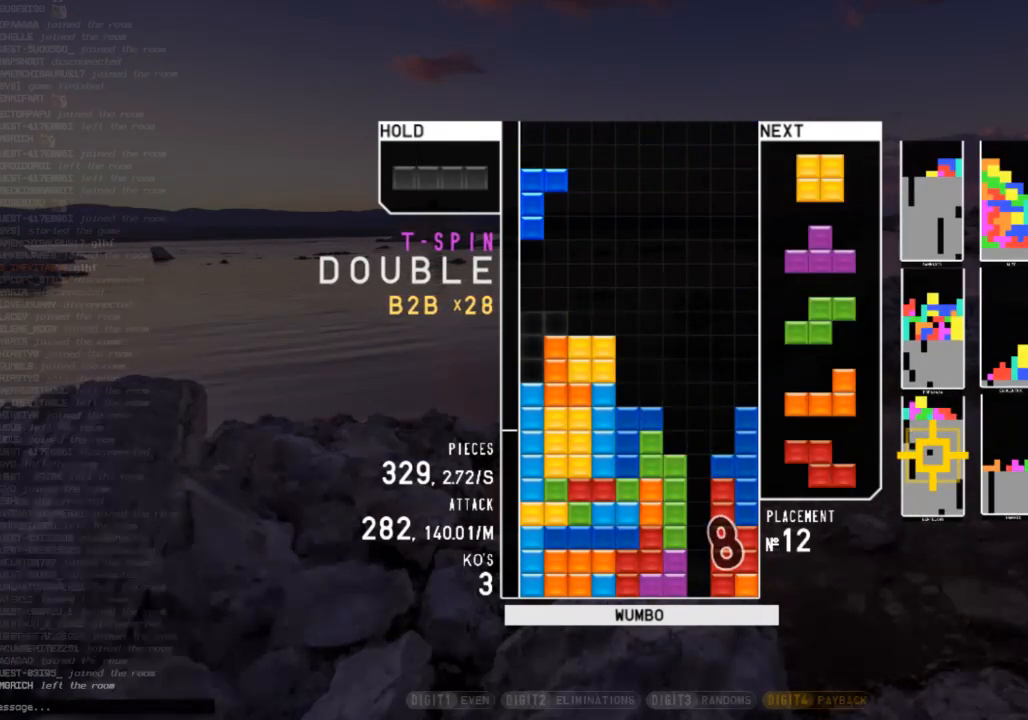
{"keys": ["c", "left"], "events": [[67, "down", "down"], [200, "c", "down"], [200, "down", "up"], [300, "z", "down"], [367, "c", "up"], [367, "down", "down"], [400, "down", "up"], [400, "left", "down"], [400, "z", "up"], [433, "c", "down"]]}
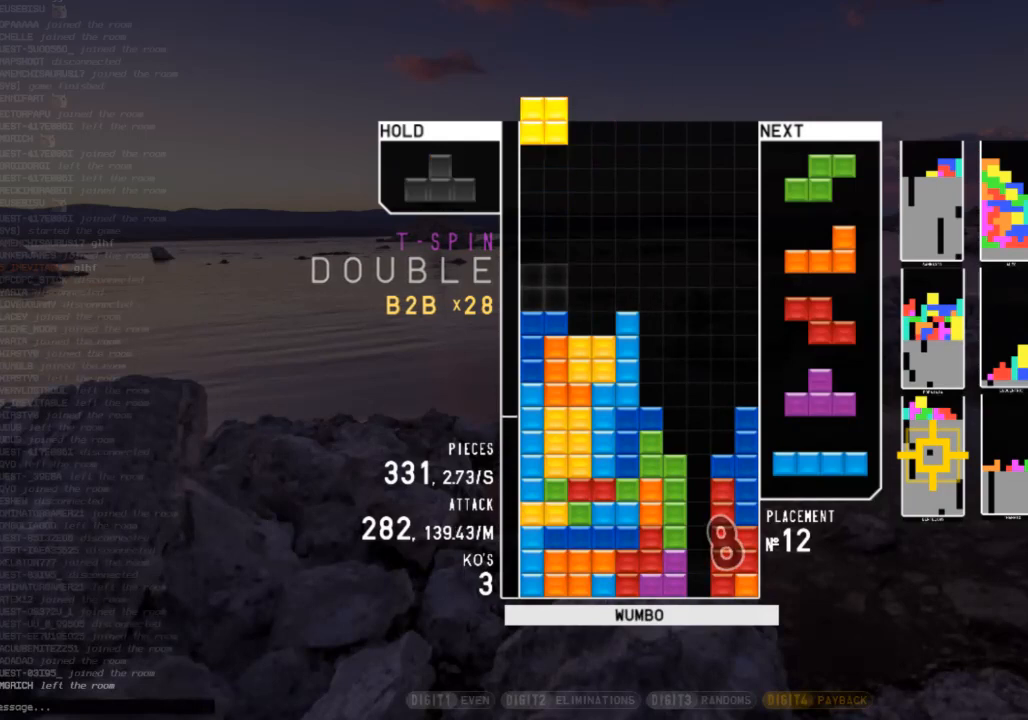
{"keys": ["left", "up"], "events": [[33, "c", "up"], [33, "left", "up"], [100, "down", "down"], [133, "down", "up"], [167, "x", "down"], [233, "down", "down"], [233, "right", "down"], [267, "x", "up"], [333, "c", "down"], [333, "down", "up"], [433, "x", "down"], [467, "c", "up"], [467, "left", "down"], [467, "right", "up"], [467, "up", "down"], [500, "x", "up"]]}
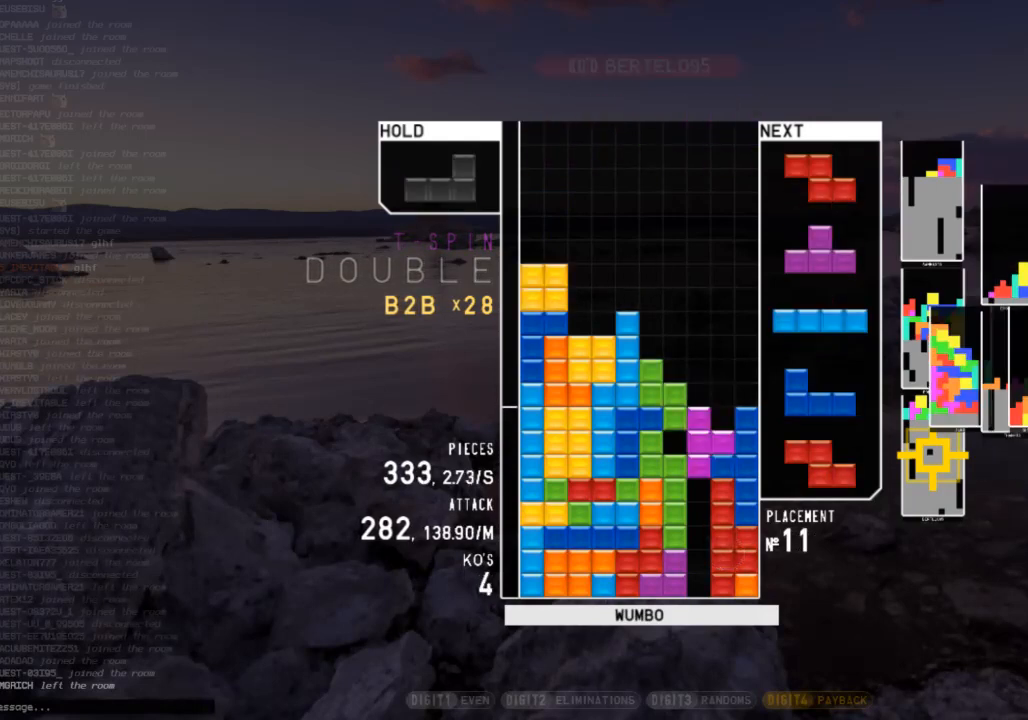
{"keys": ["c"], "events": [[100, "left", "up"], [100, "up", "up"], [100, "x", "down"], [133, "down", "down"], [200, "right", "down"], [200, "x", "up"], [233, "down", "up"], [300, "x", "down"], [333, "right", "up"], [400, "down", "down"], [400, "x", "up"], [433, "c", "down"], [433, "down", "up"]]}
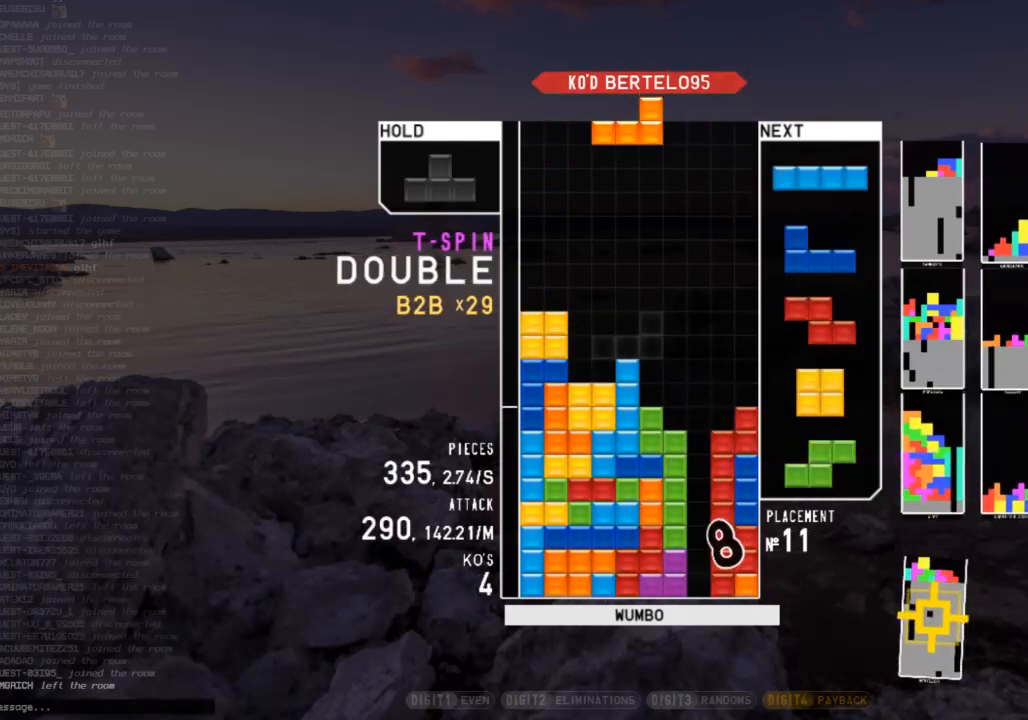
{"keys": ["c", "right", "x"], "events": [[33, "c", "up"], [33, "right", "down"], [33, "x", "down"], [67, "right", "up"], [133, "x", "up"], [300, "down", "down"], [400, "c", "down"], [400, "right", "down"], [433, "down", "up"], [500, "x", "down"]]}
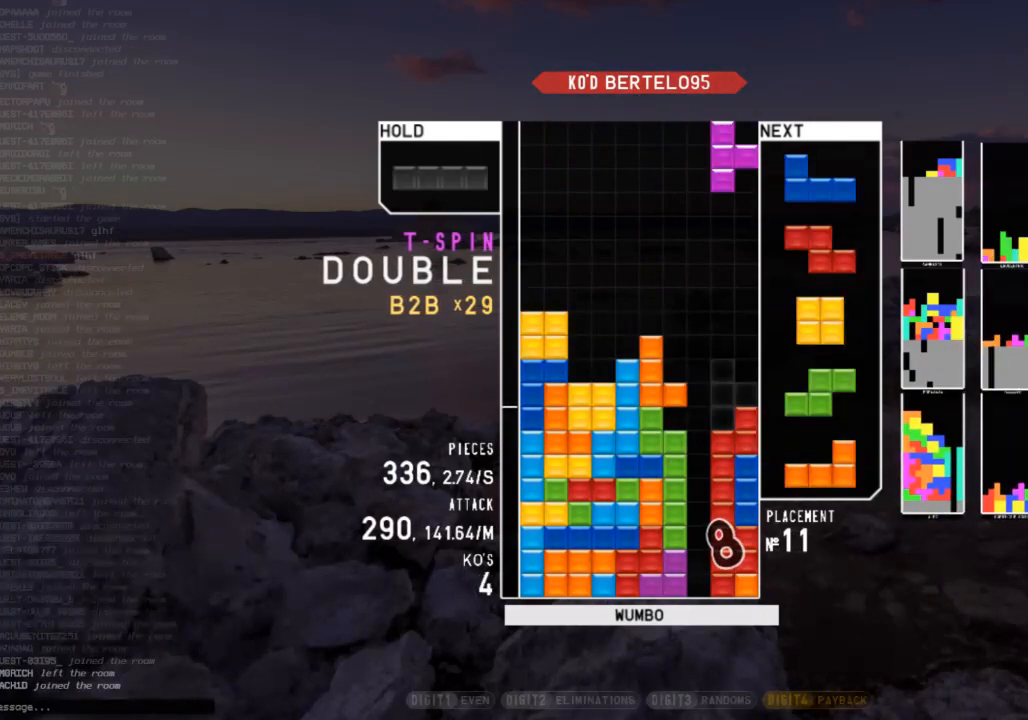
{"keys": ["down", "right"], "events": [[33, "c", "up"], [33, "left", "down"], [33, "up", "down"], [100, "right", "up"], [100, "x", "up"], [167, "left", "up"], [167, "up", "up"], [167, "x", "down"], [233, "down", "down"], [267, "right", "down"], [267, "x", "up"], [333, "down", "up"], [367, "z", "down"], [467, "down", "down"], [467, "z", "up"]]}
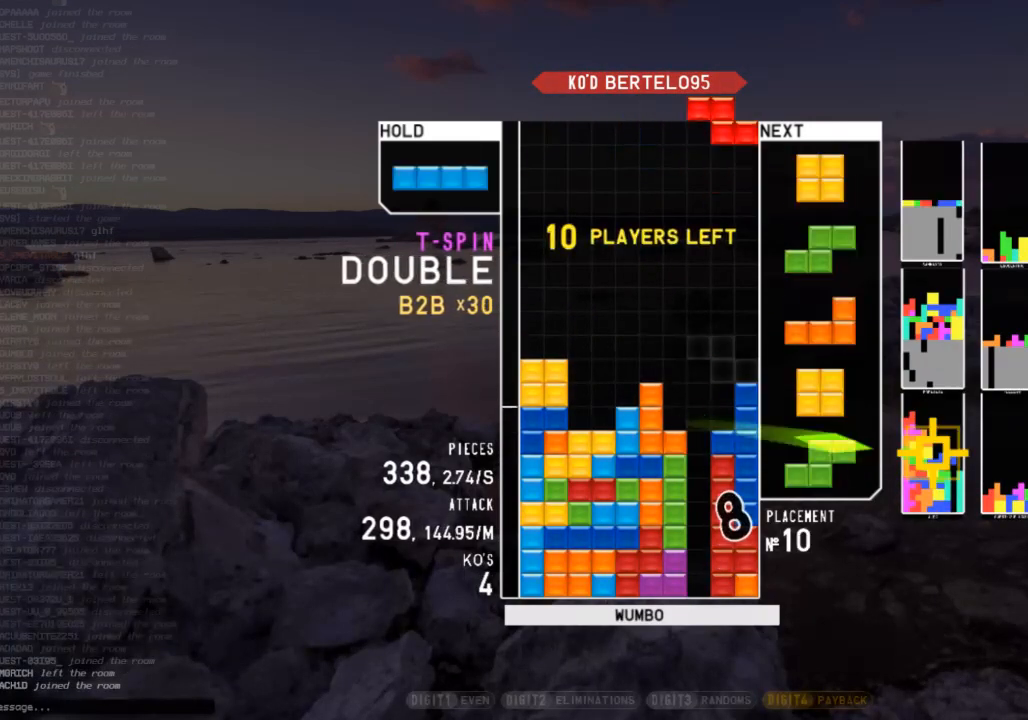
{"keys": ["down"], "events": [[67, "down", "up"], [67, "x", "down"], [100, "right", "up"], [133, "down", "down"], [133, "x", "up"], [200, "down", "up"], [300, "left", "down"], [333, "left", "up"], [433, "left", "down"], [467, "down", "down"], [467, "left", "up"]]}
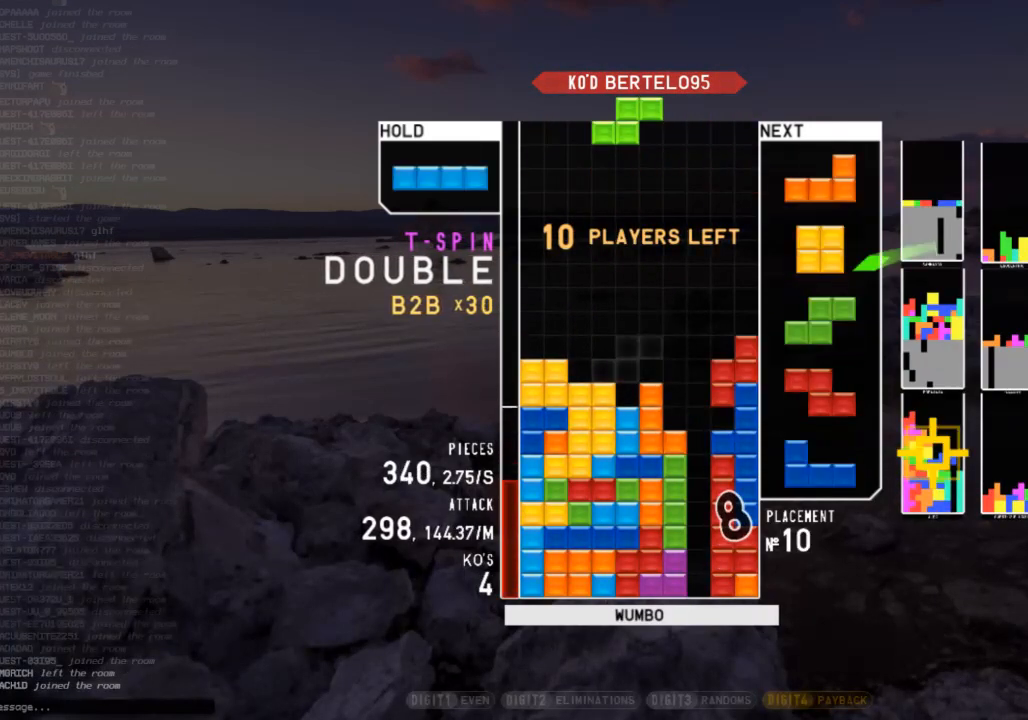
{"keys": ["c", "right"], "events": [[67, "down", "up"], [133, "z", "down"], [200, "z", "up"], [267, "down", "down"], [367, "down", "up"], [367, "right", "down"], [400, "c", "down"]]}
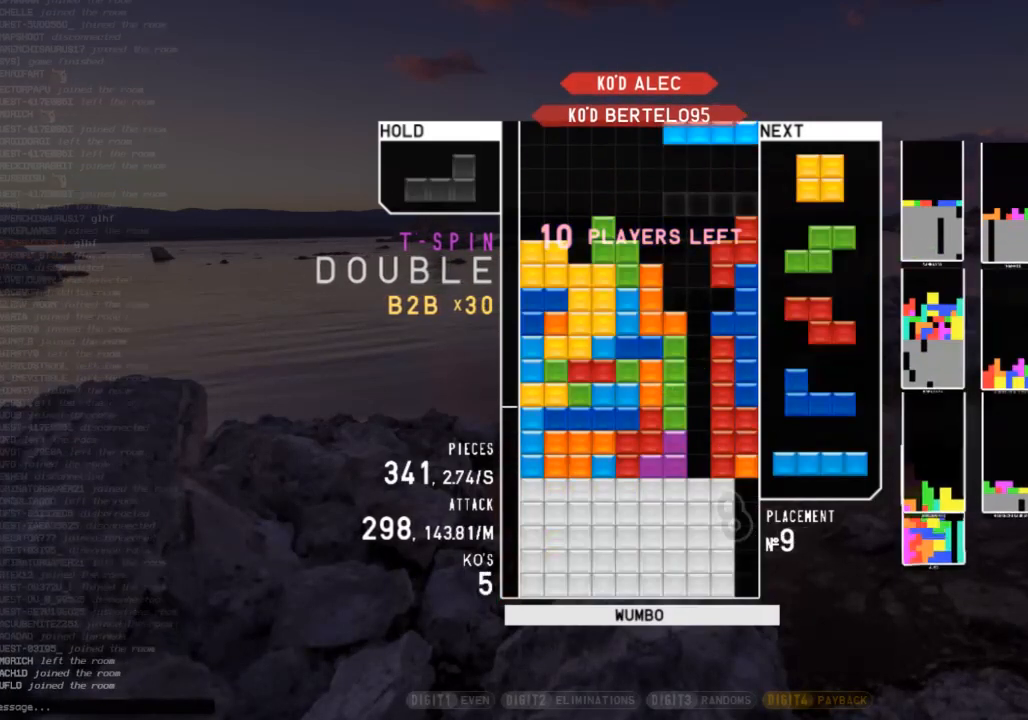
{"keys": [], "events": [[33, "c", "up"], [100, "right", "up"], [167, "z", "down"], [400, "z", "up"]]}
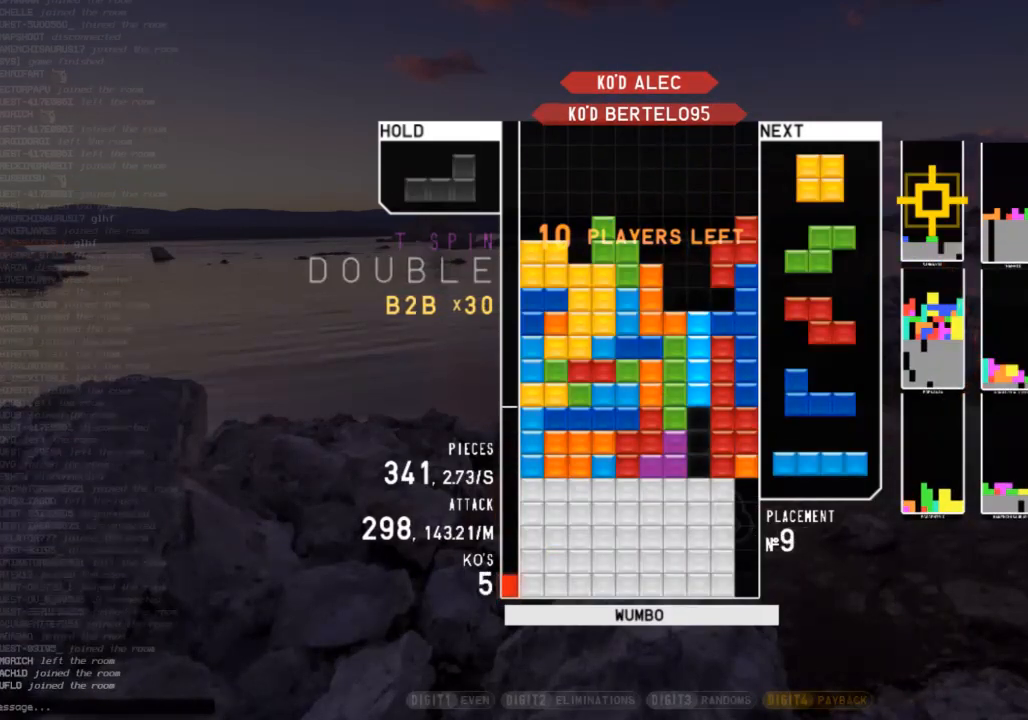
{"keys": [], "events": []}
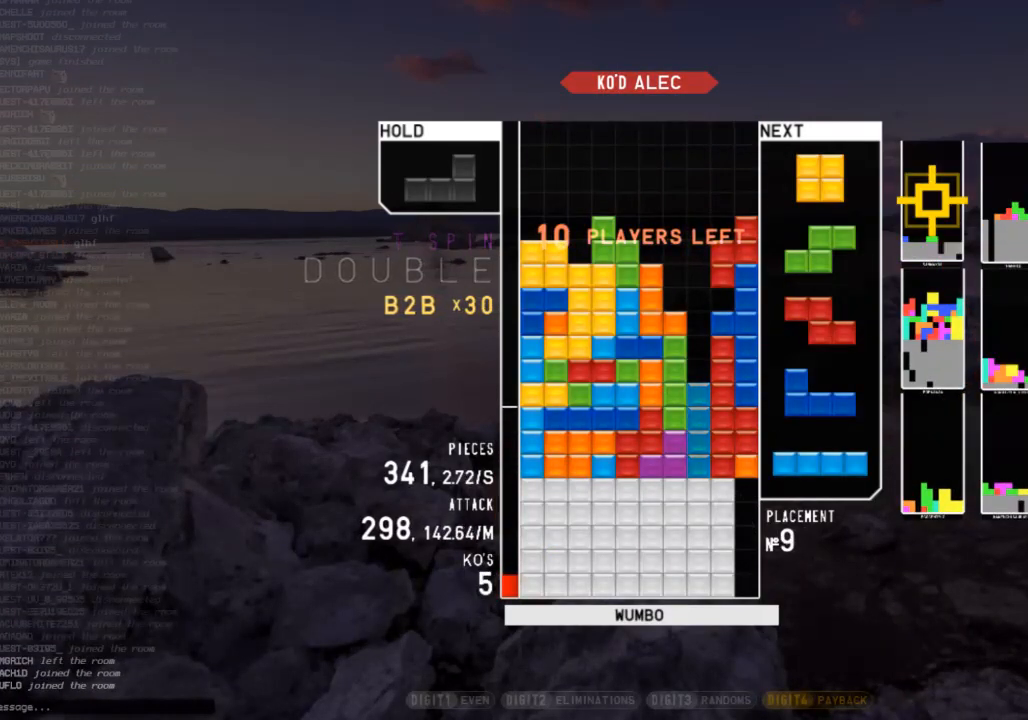
{"keys": ["down"], "events": [[267, "left", "down"], [433, "left", "up"], [500, "down", "down"]]}
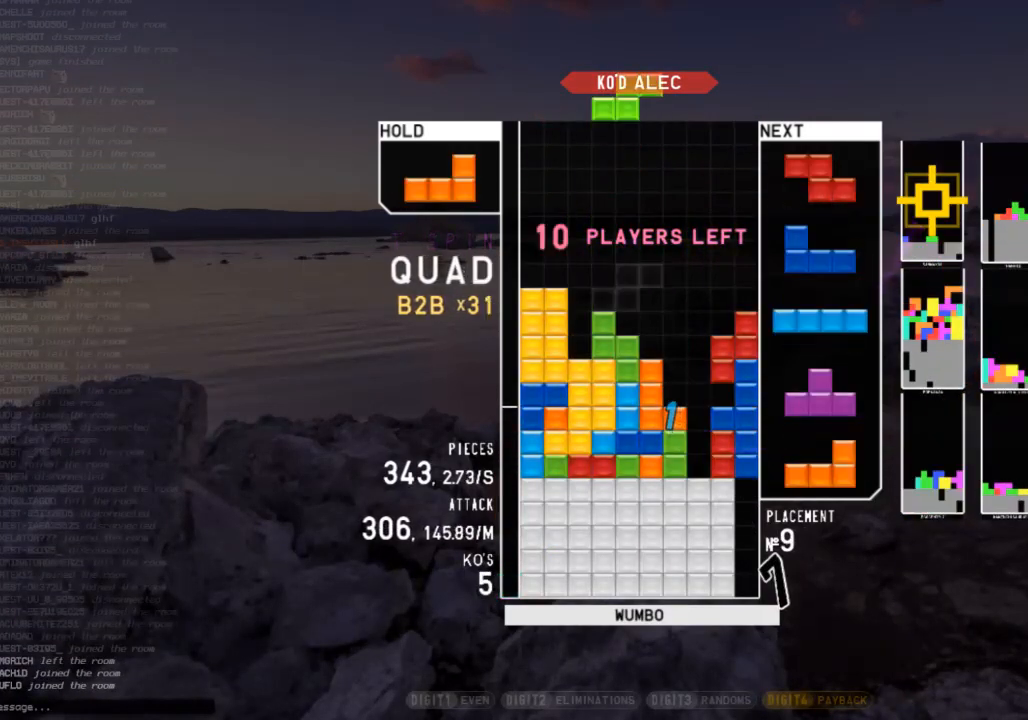
{"keys": ["down", "x"], "events": [[33, "down", "up"], [33, "right", "down"], [167, "right", "up"], [233, "left", "down"], [267, "down", "down"], [333, "left", "up"], [367, "down", "up"], [400, "c", "down"], [467, "left", "down"], [467, "x", "down"], [500, "c", "up"], [500, "down", "down"], [500, "left", "up"]]}
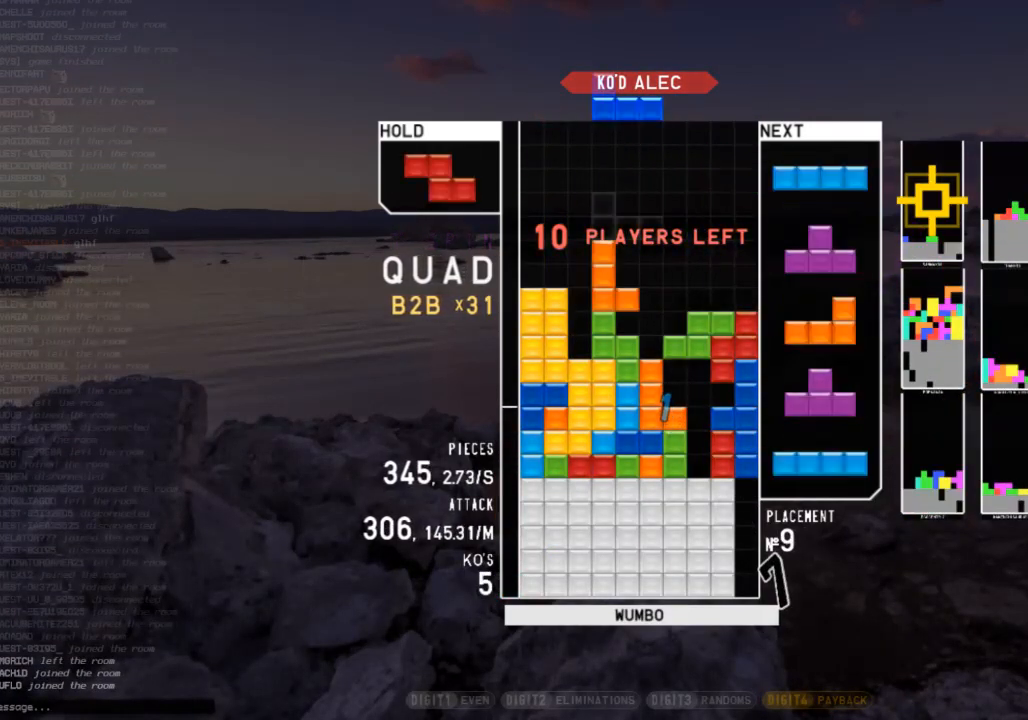
{"keys": ["left"], "events": [[100, "down", "up"], [100, "right", "down"], [100, "x", "up"], [200, "z", "down"], [300, "right", "up"], [333, "down", "down"], [333, "z", "up"], [367, "left", "down"], [433, "down", "up"]]}
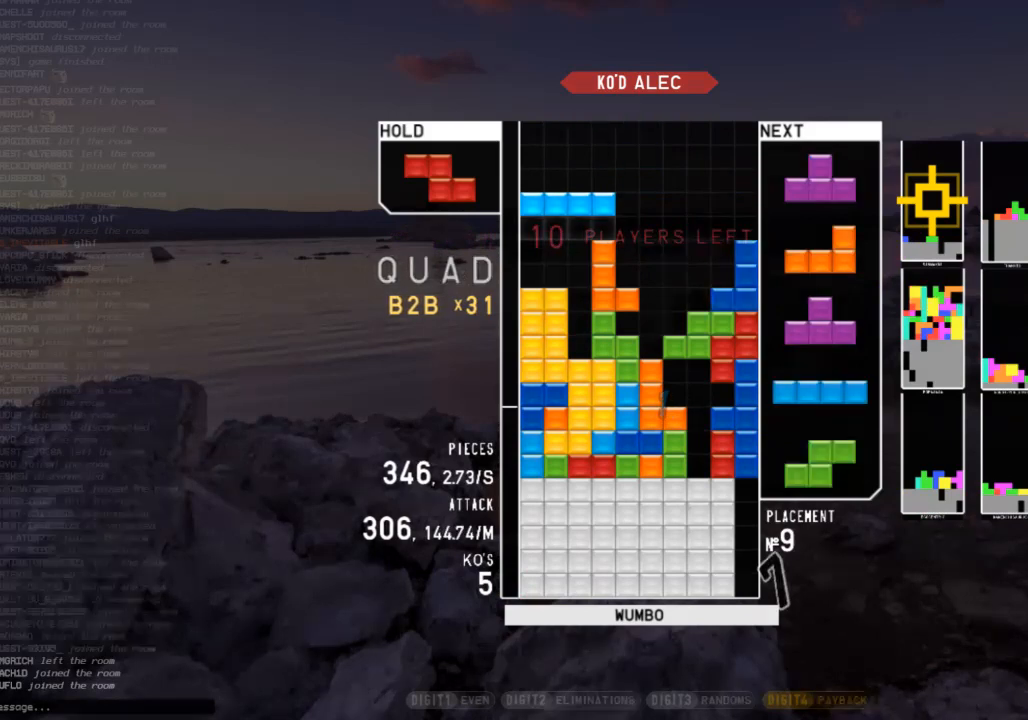
{"keys": ["up"], "events": [[67, "left", "up"], [133, "x", "down"], [167, "down", "down"], [267, "down", "up"], [267, "x", "up"], [300, "right", "down"], [367, "up", "down"], [367, "x", "down"], [400, "right", "up"], [433, "x", "up"]]}
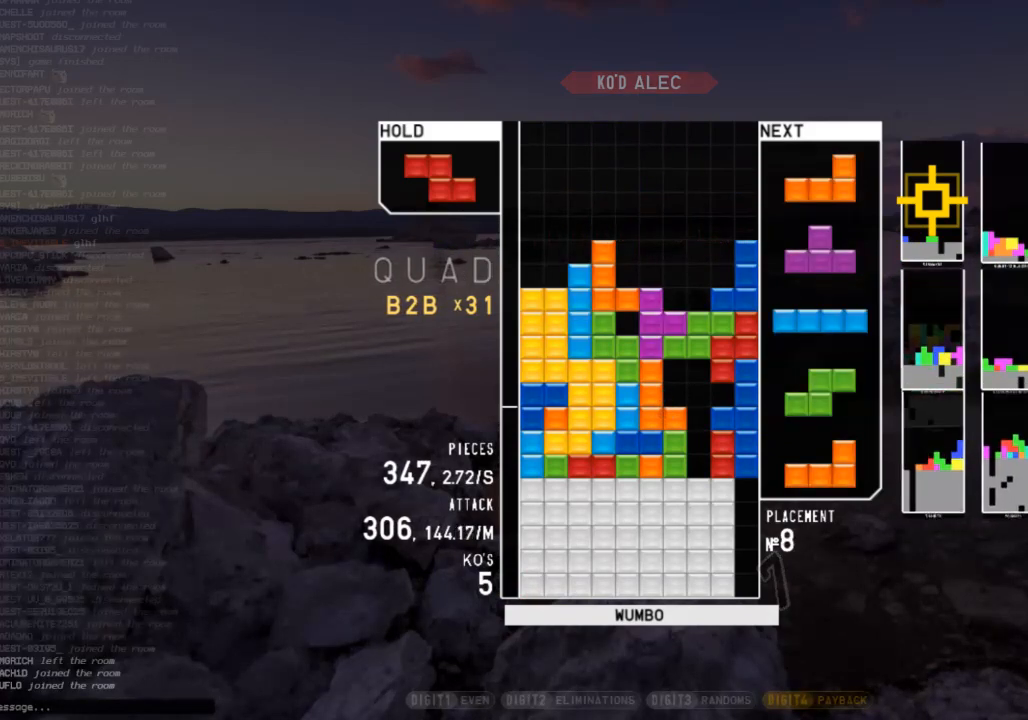
{"keys": ["c"], "events": [[33, "up", "up"], [33, "x", "down"], [233, "down", "down"], [233, "x", "up"], [267, "left", "down"], [333, "down", "up"], [500, "c", "down"], [500, "left", "up"]]}
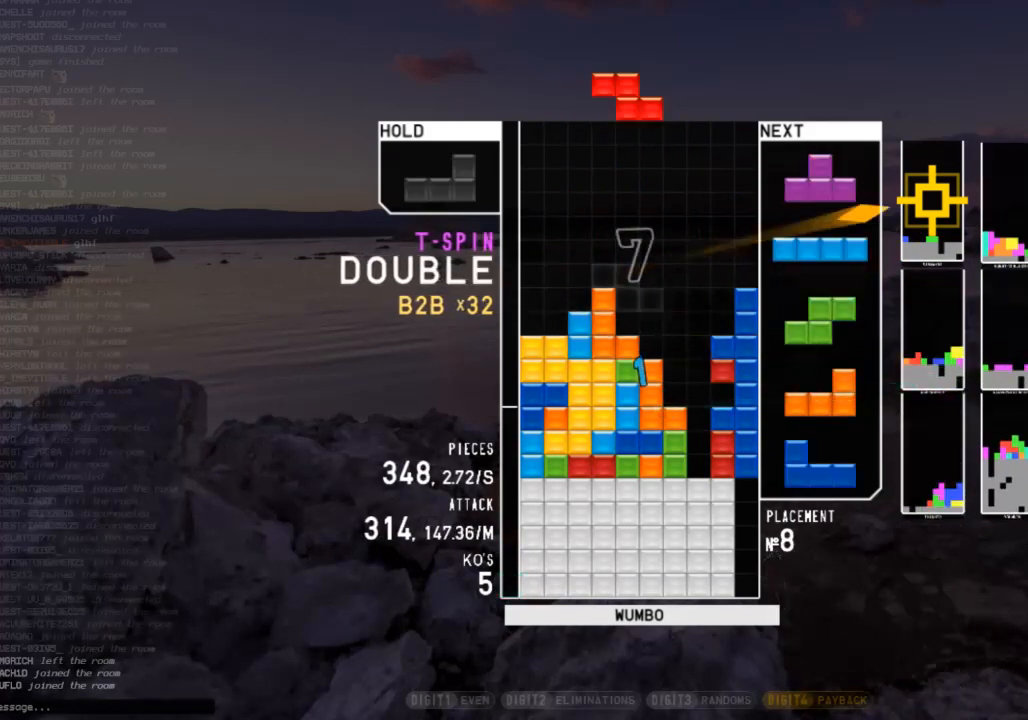
{"keys": [], "events": [[67, "left", "down"], [133, "c", "up"], [200, "left", "up"], [233, "x", "down"], [300, "down", "down"], [333, "down", "up"], [333, "x", "up"], [433, "right", "down"], [467, "right", "up"]]}
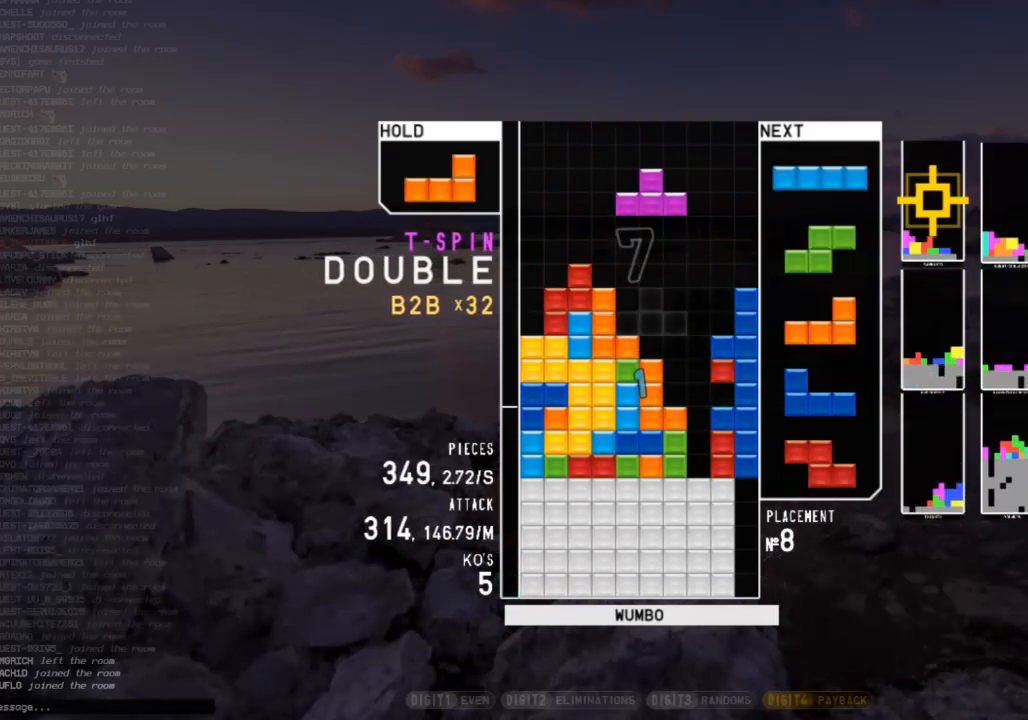
{"keys": ["z"], "events": [[133, "right", "down"], [167, "right", "up"], [167, "z", "down"], [267, "right", "down"], [267, "up", "down"], [267, "z", "up"], [433, "right", "up"], [433, "up", "up"], [500, "z", "down"]]}
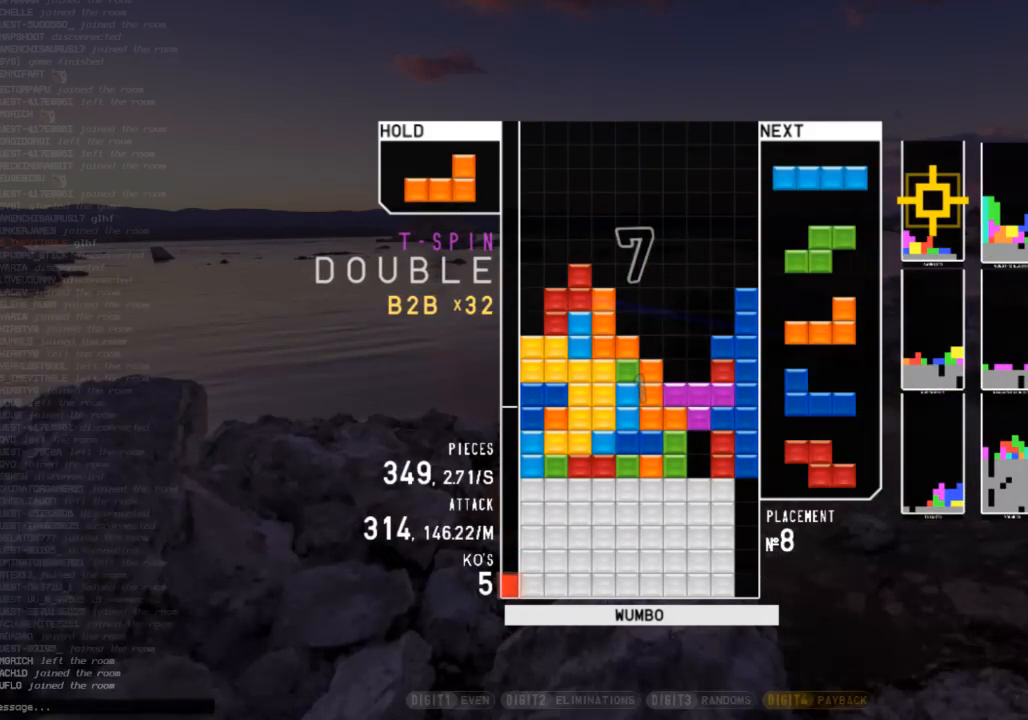
{"keys": ["down"], "events": [[233, "down", "down"], [233, "z", "up"], [267, "left", "down"], [333, "down", "up"], [367, "z", "down"], [467, "down", "down"], [467, "left", "up"], [467, "z", "up"]]}